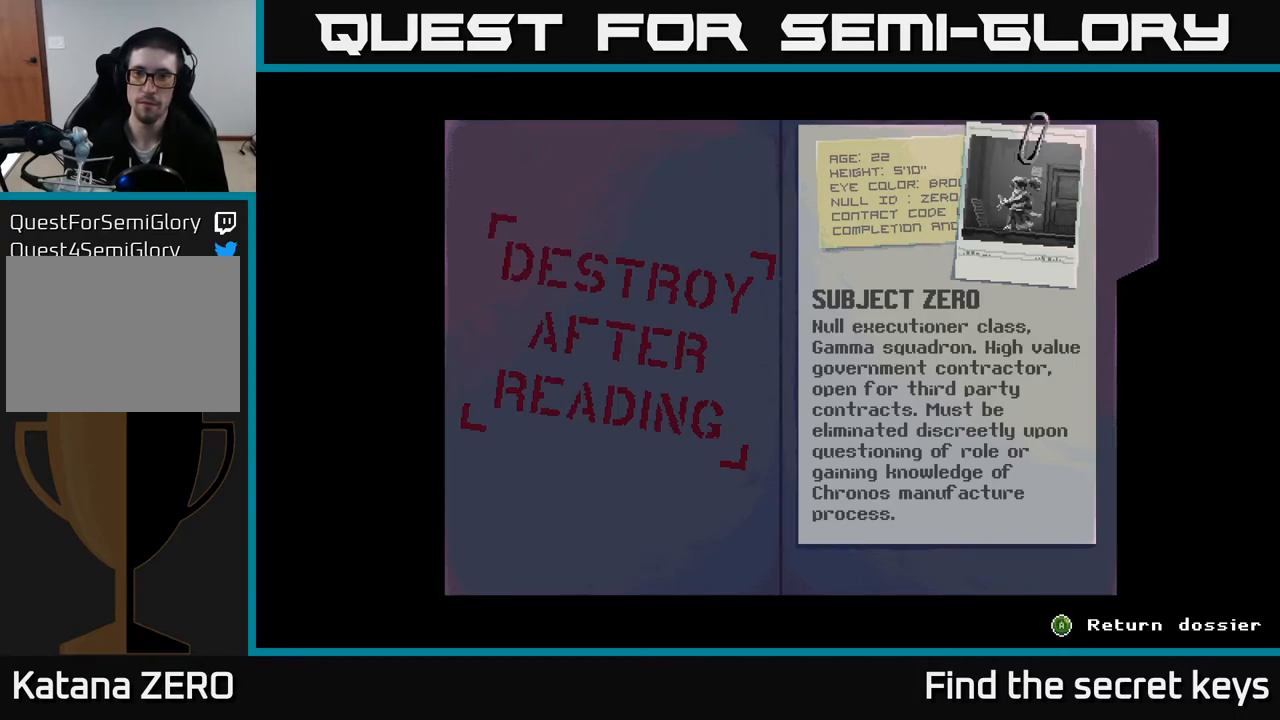
Gameplay with a controller (Xbox layout); each line is a JSON object with the inputs held at the frame after it. "events" lists button and stick changes between this image and that frame as [ms after this image, input, new state], when the widget could be followed in between.
{"buttons": ["A"], "left_stick": "center", "right_stick": "center", "events": [[300, "A", "down"]]}
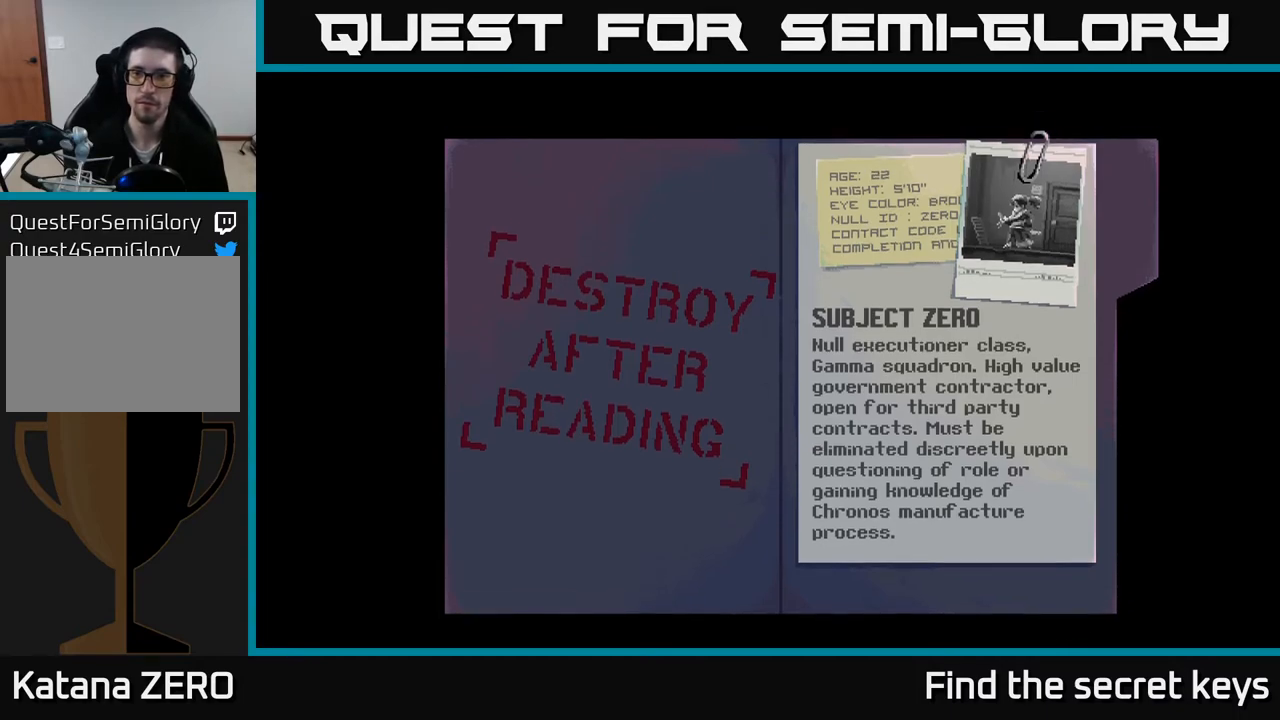
{"buttons": [], "left_stick": "center", "right_stick": "center", "events": [[67, "A", "up"]]}
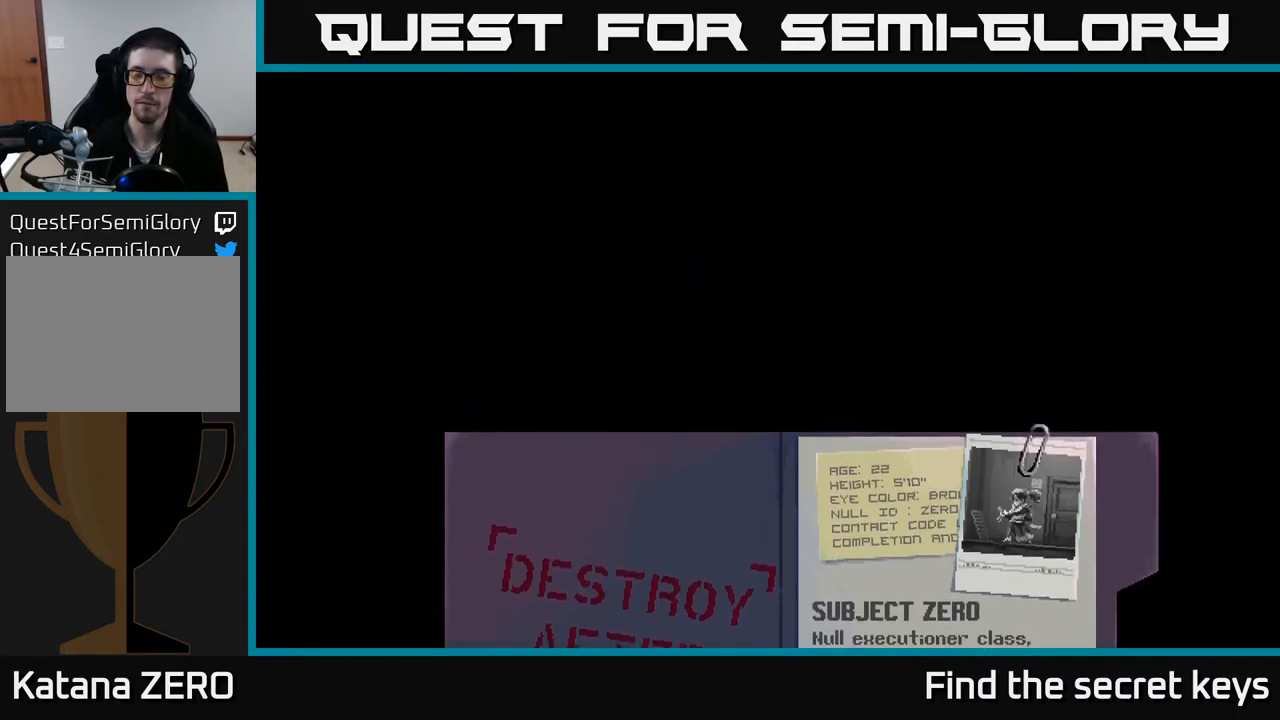
{"buttons": [], "left_stick": "center", "right_stick": "center", "events": []}
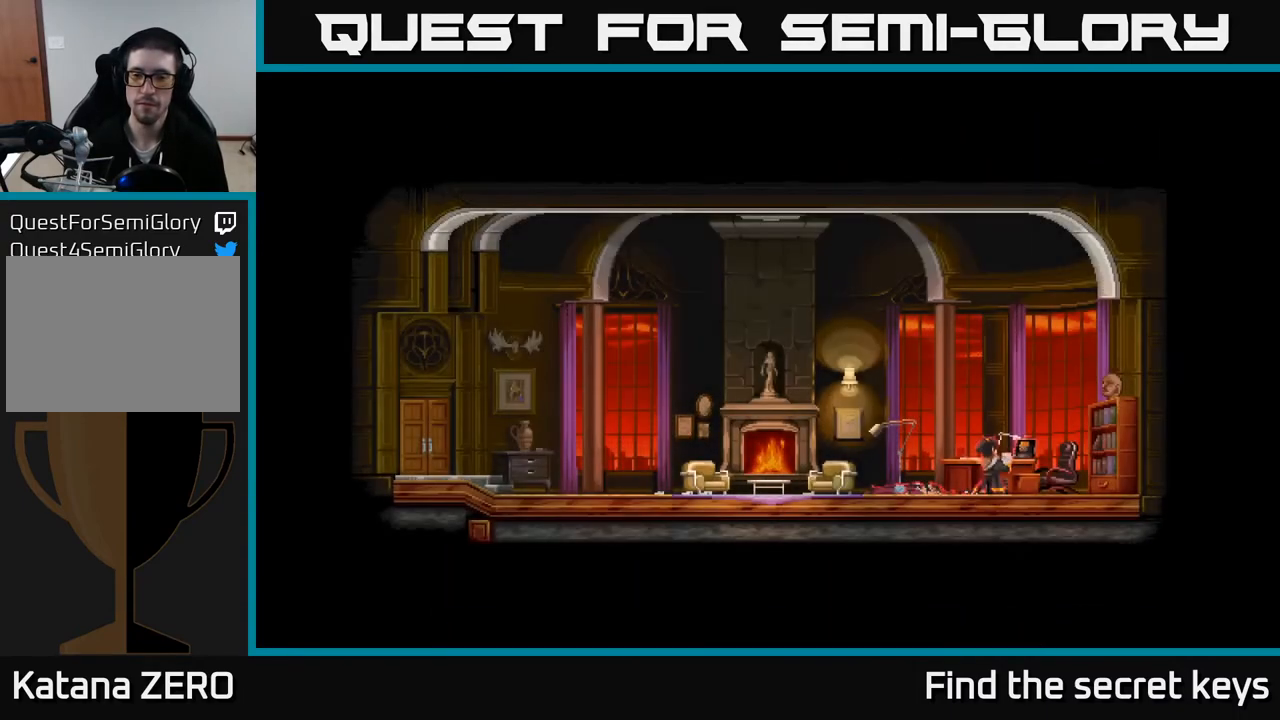
{"buttons": [], "left_stick": "center", "right_stick": "center", "events": []}
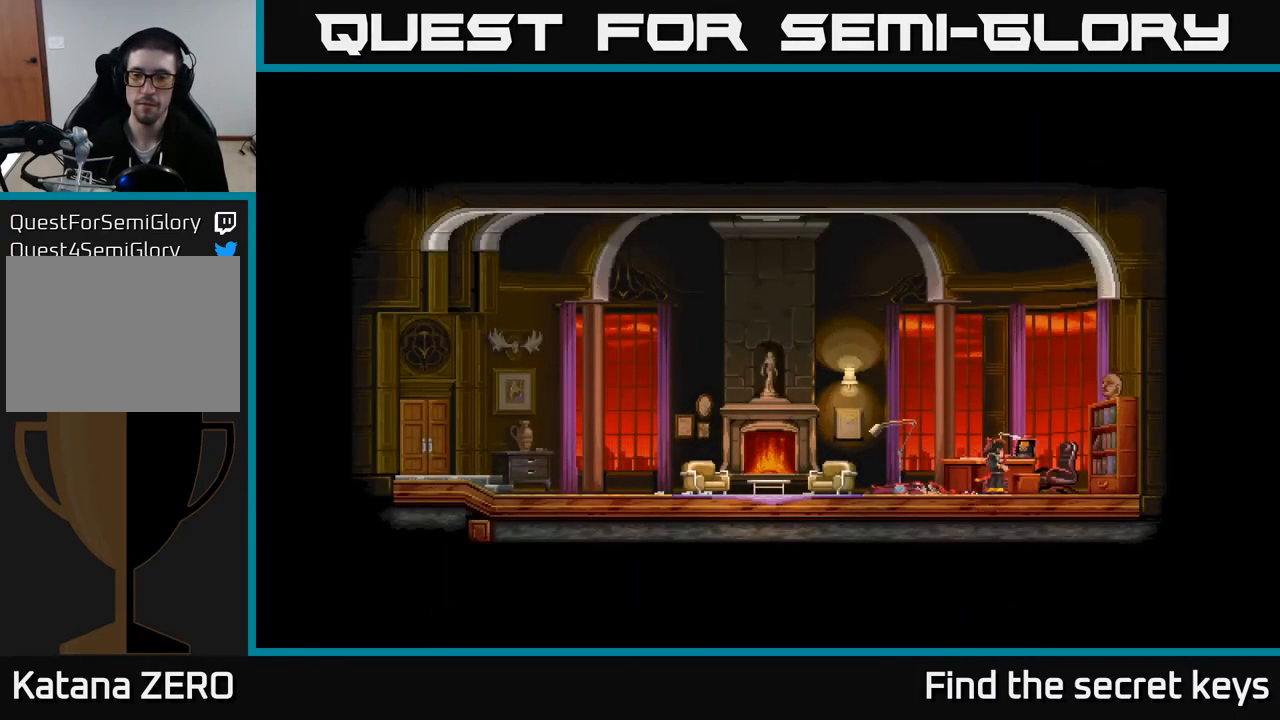
{"buttons": [], "left_stick": "center", "right_stick": "center", "events": []}
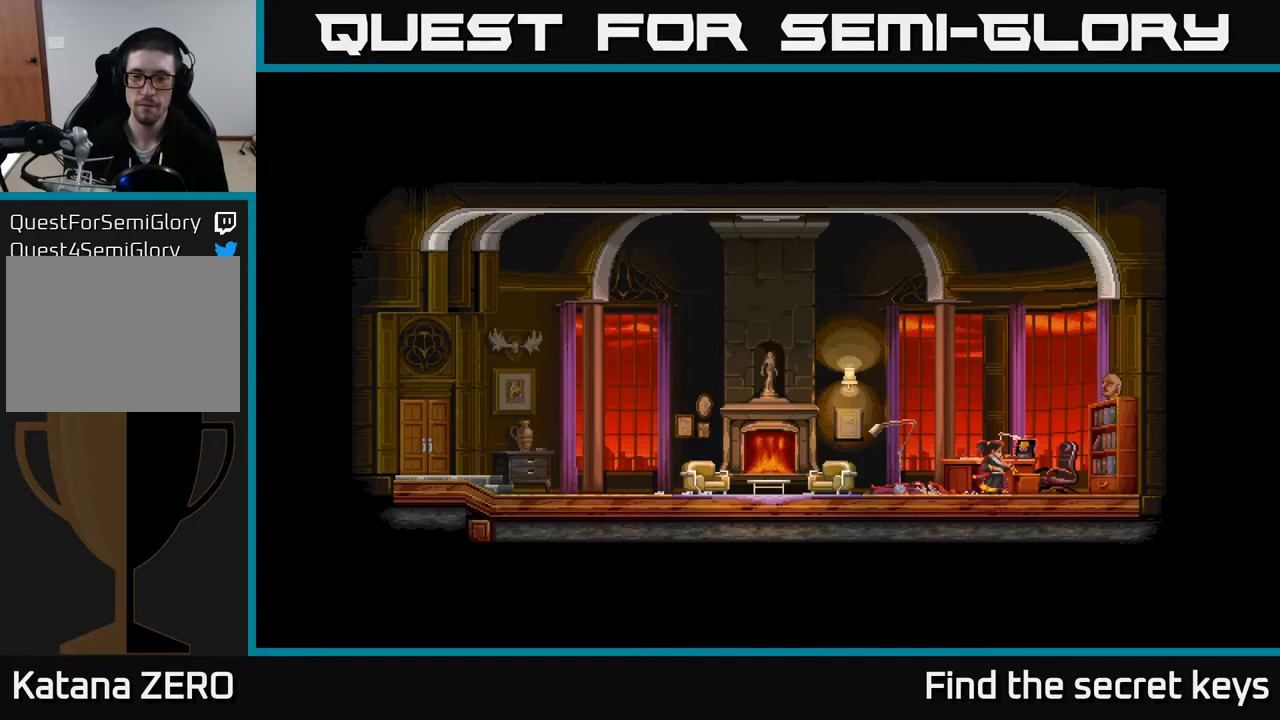
{"buttons": [], "left_stick": "right", "right_stick": "center", "events": [[150, "left_stick", "right"]]}
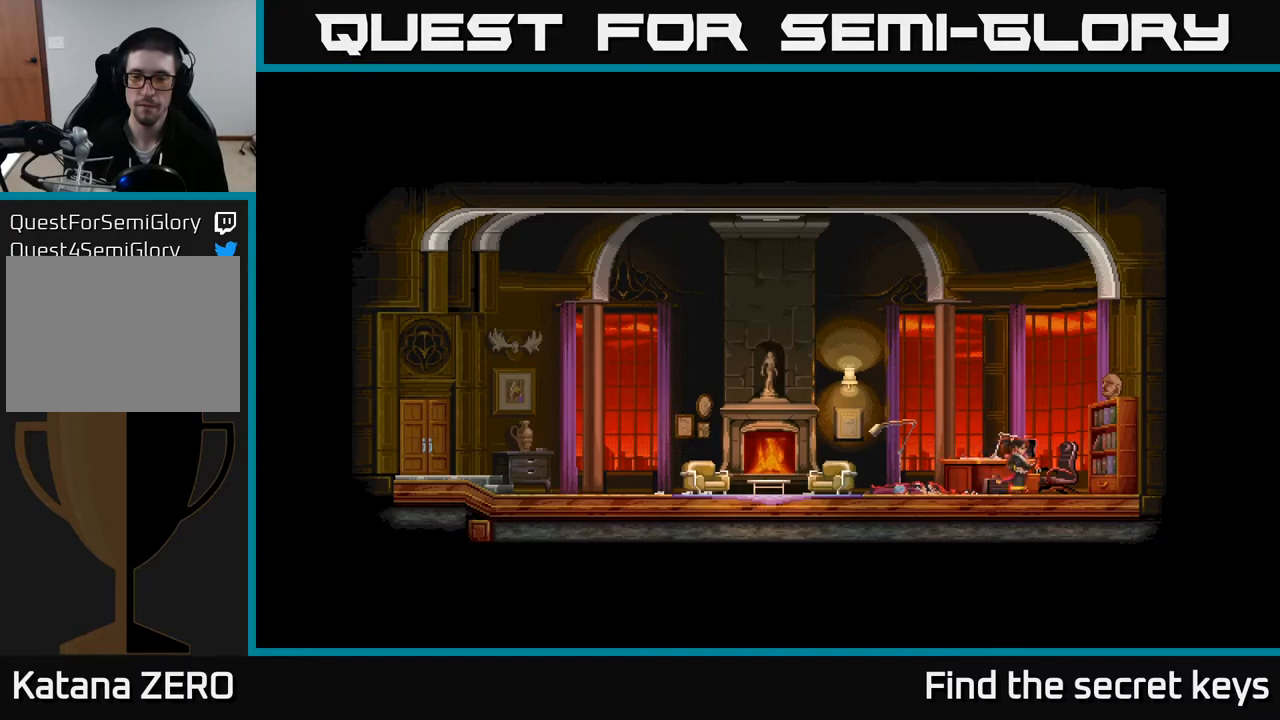
{"buttons": [], "left_stick": "right", "right_stick": "center", "events": []}
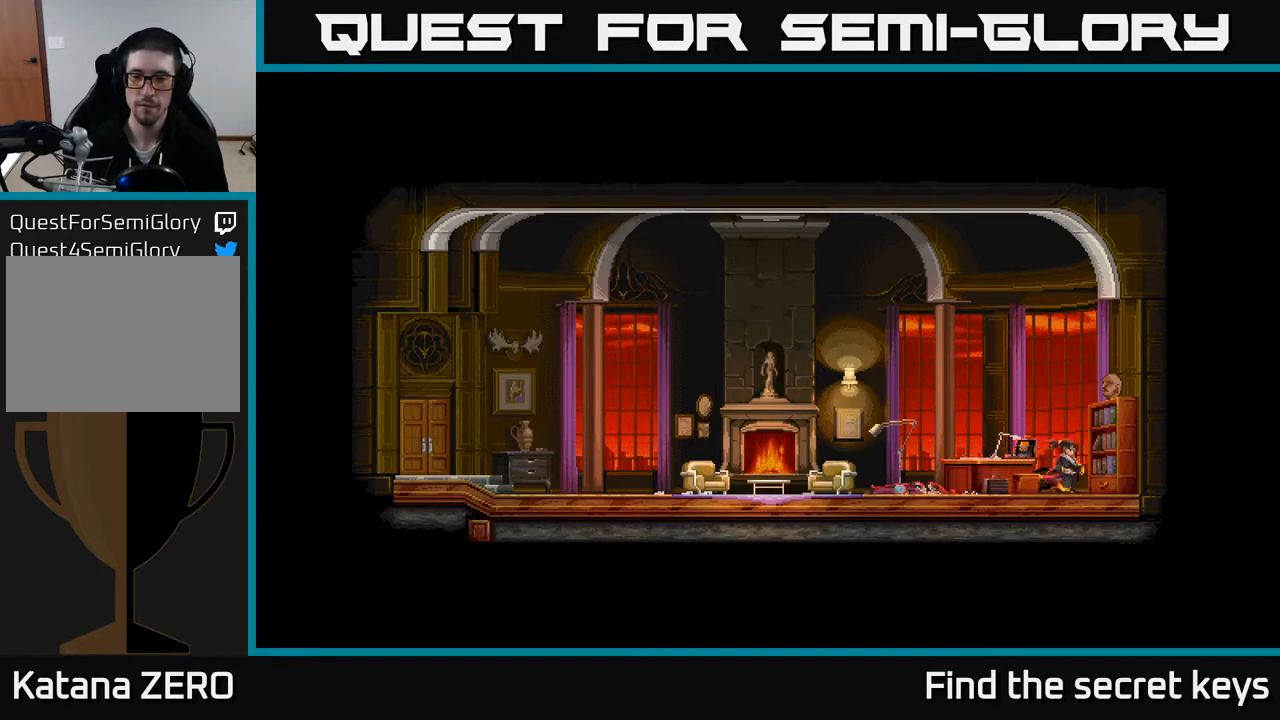
{"buttons": [], "left_stick": "left", "right_stick": "center", "events": [[133, "Y", "down"], [200, "Y", "up"], [367, "Y", "down"], [450, "Y", "up"], [467, "left_stick", "left"]]}
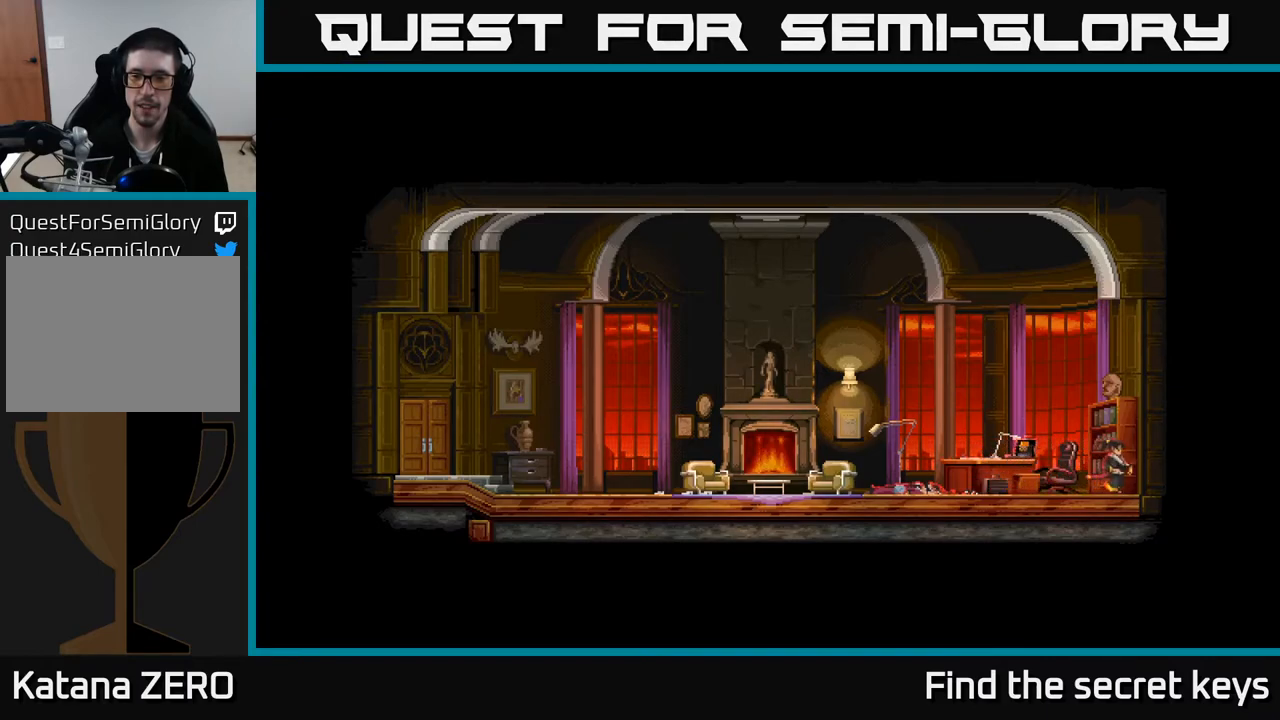
{"buttons": [], "left_stick": "left", "right_stick": "center", "events": []}
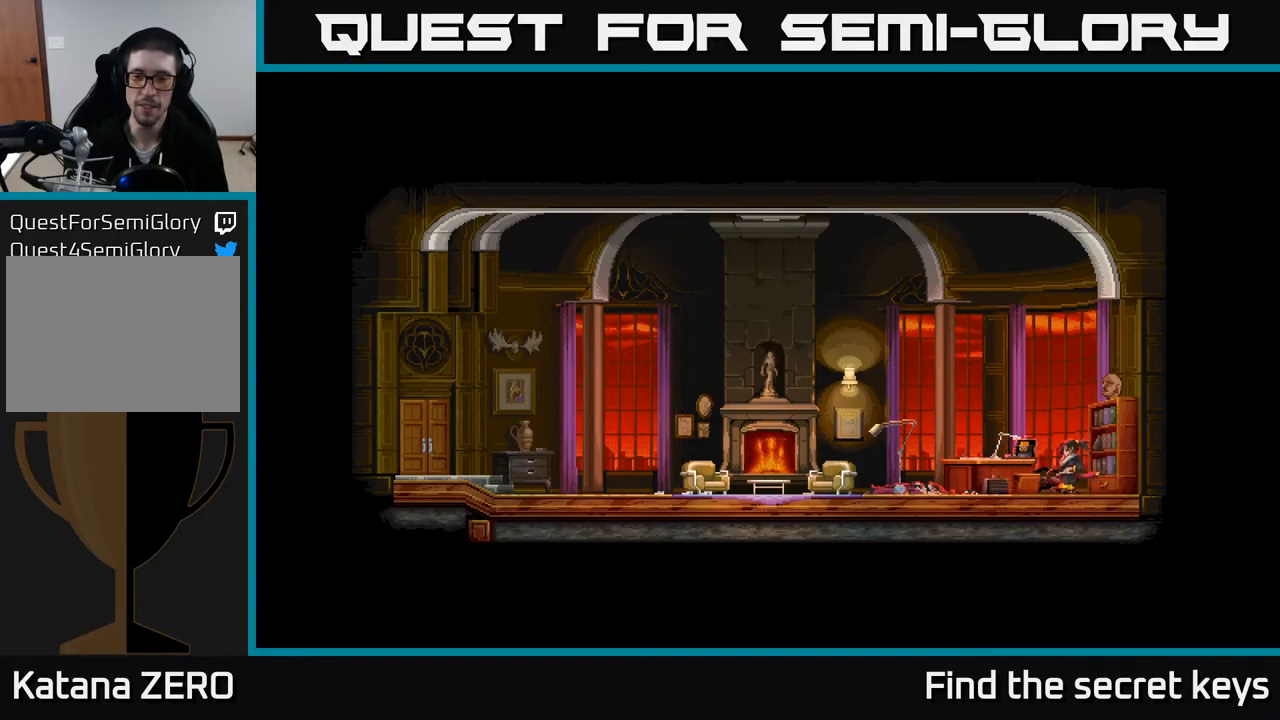
{"buttons": [], "left_stick": "left", "right_stick": "center", "events": [[33, "X", "down"], [150, "X", "up"], [300, "A", "down"], [467, "A", "up"]]}
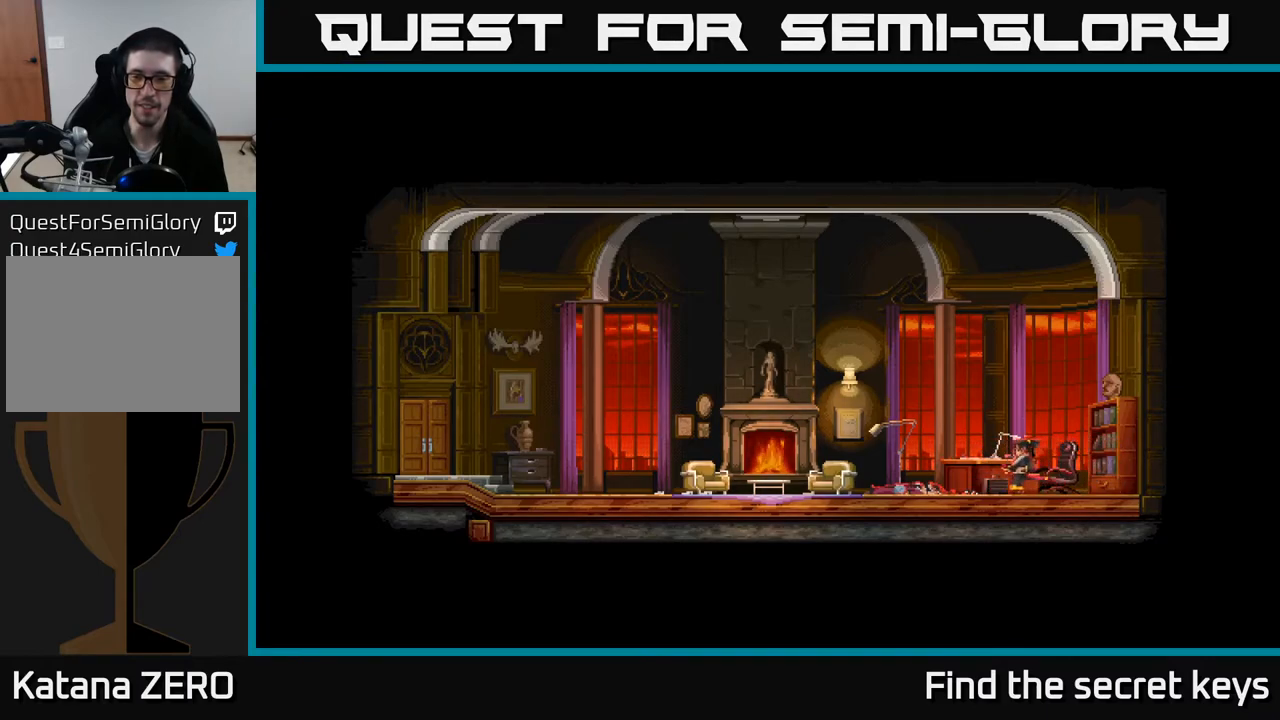
{"buttons": [], "left_stick": "left", "right_stick": "center", "events": [[83, "A", "down"], [250, "A", "up"]]}
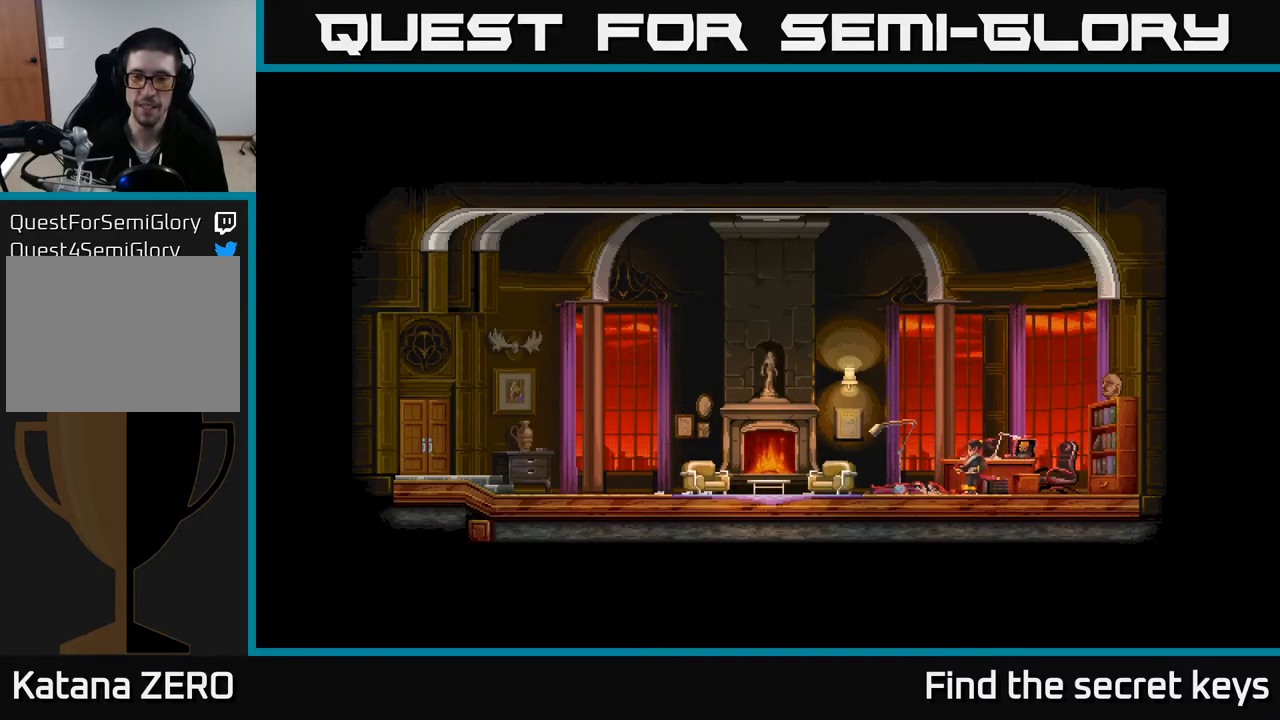
{"buttons": [], "left_stick": "left", "right_stick": "center", "events": [[67, "A", "down"], [267, "A", "up"]]}
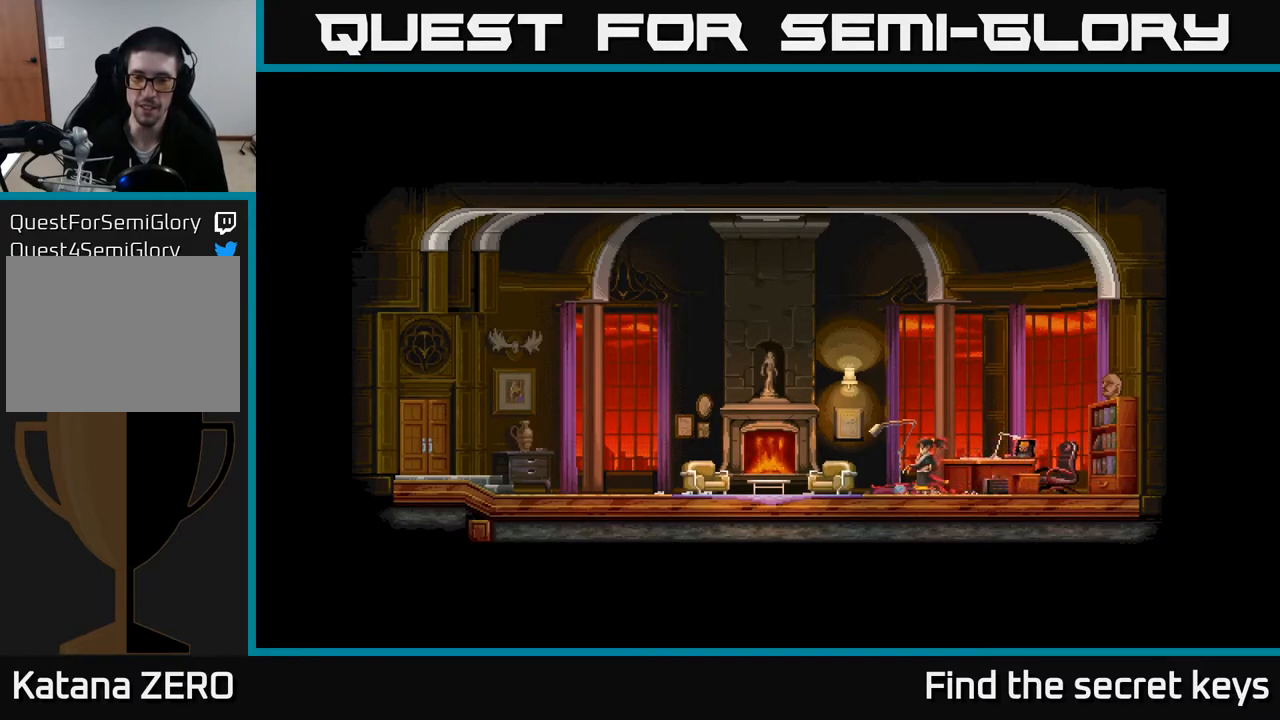
{"buttons": [], "left_stick": "center", "right_stick": "center", "events": [[283, "left_stick", "right"], [383, "left_stick", "center"]]}
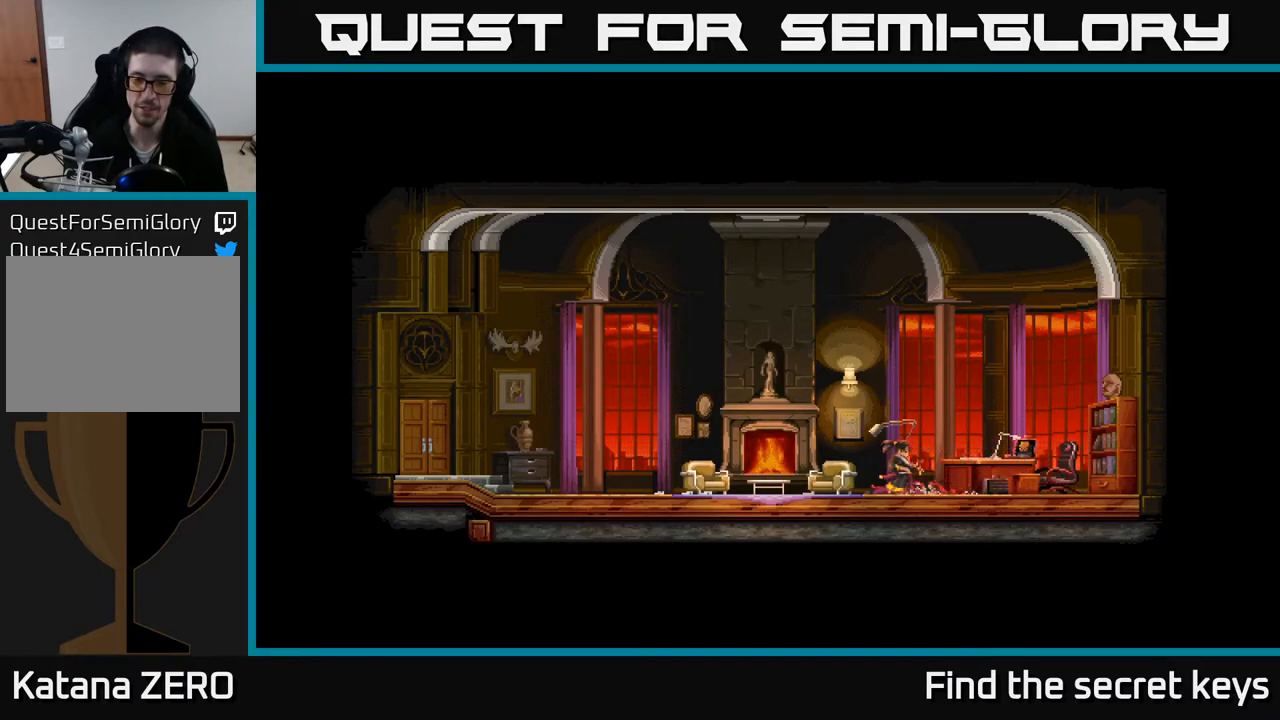
{"buttons": [], "left_stick": "left", "right_stick": "center", "events": [[50, "left_stick", "left"]]}
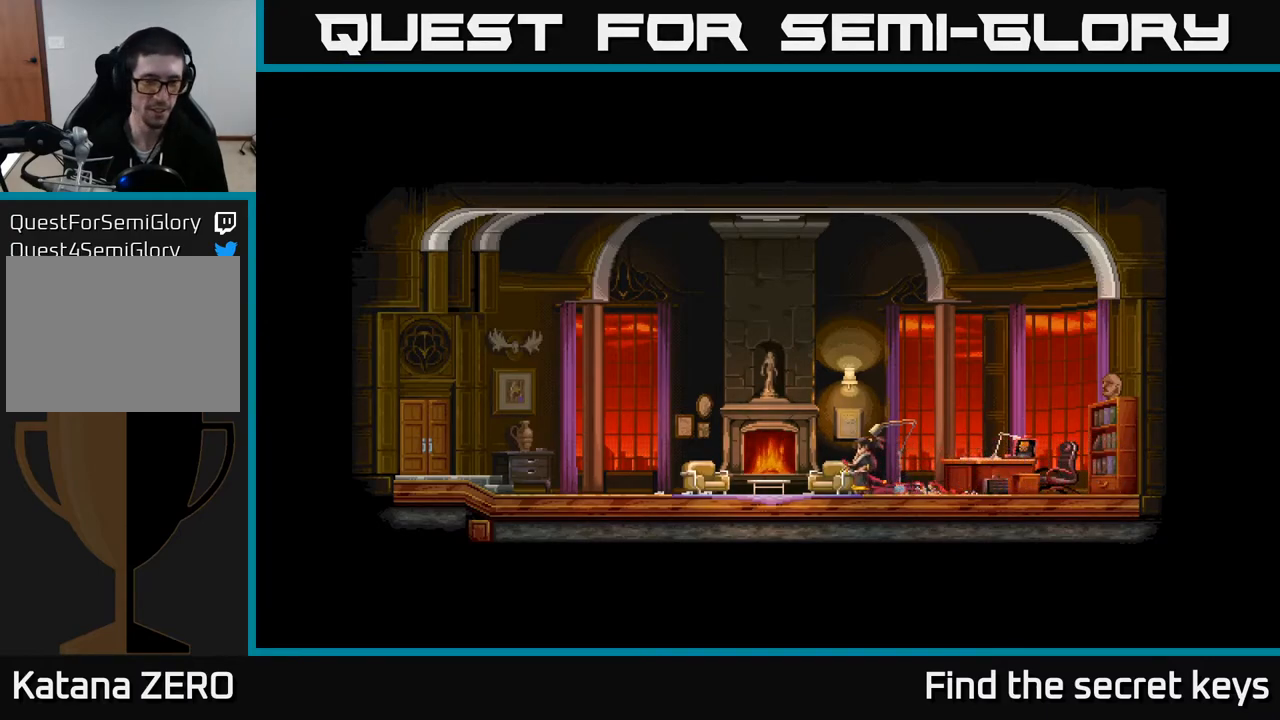
{"buttons": [], "left_stick": "left", "right_stick": "center", "events": []}
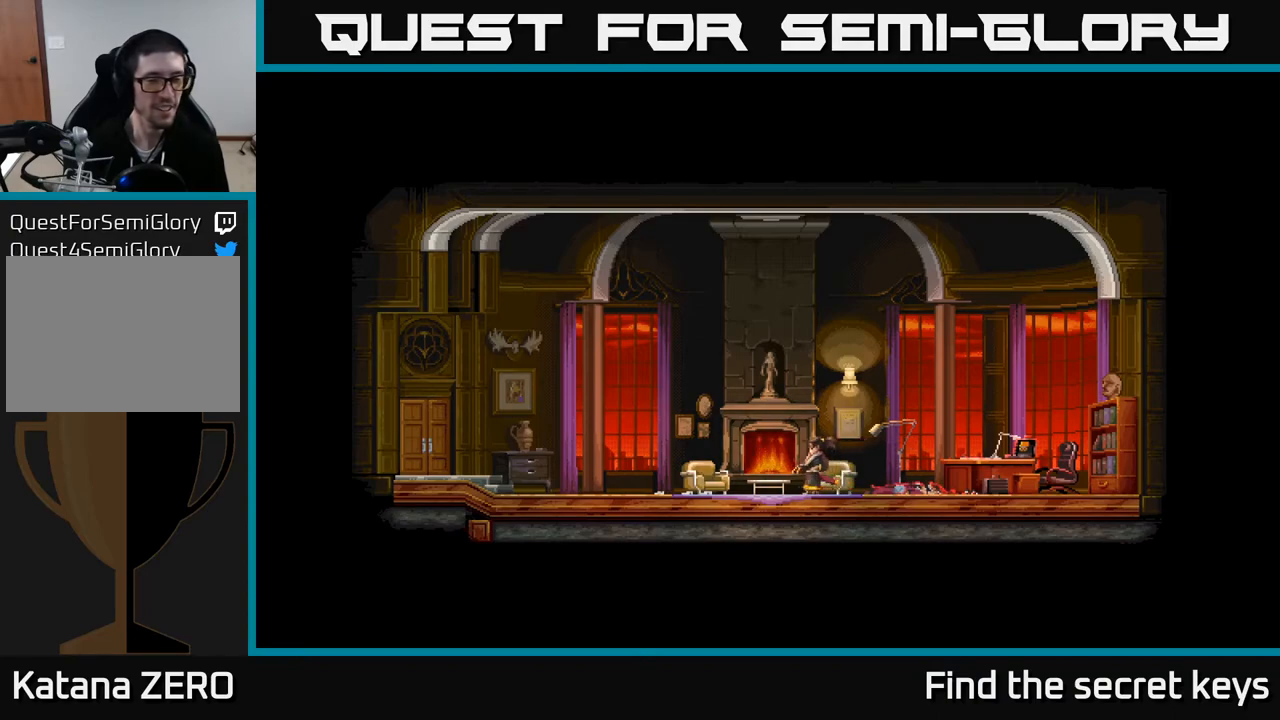
{"buttons": [], "left_stick": "left", "right_stick": "center", "events": []}
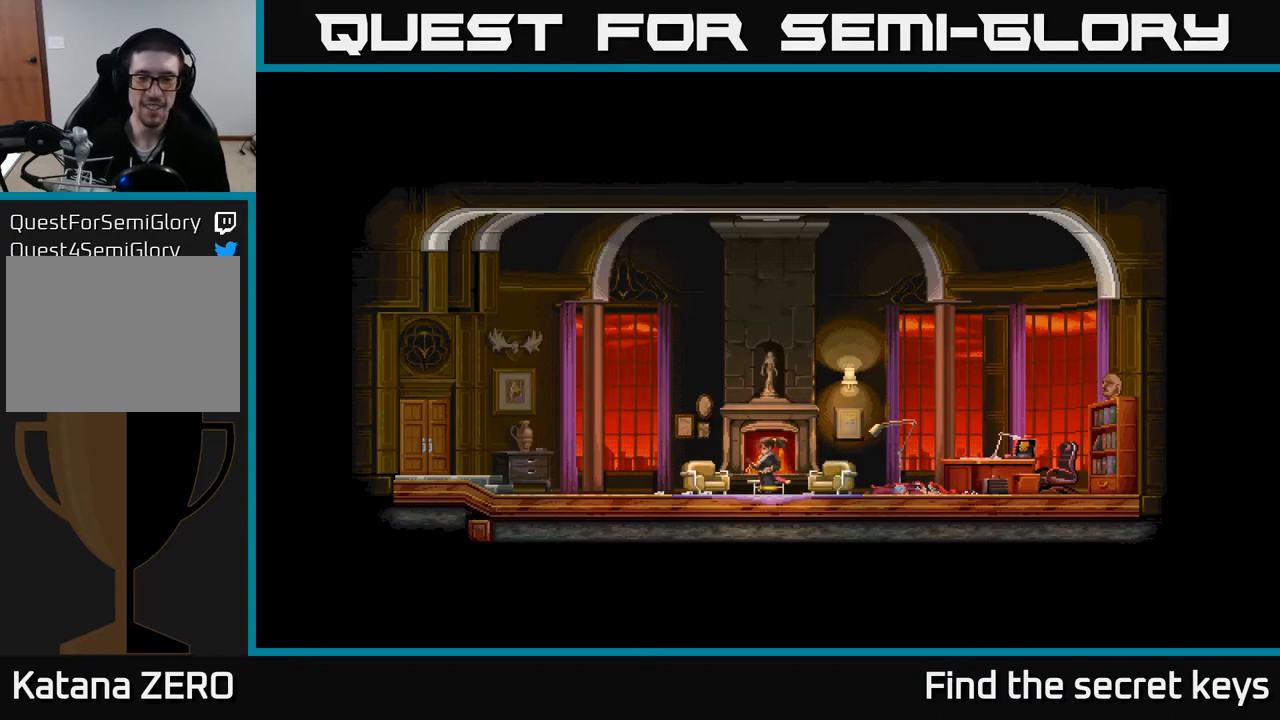
{"buttons": [], "left_stick": "left", "right_stick": "center", "events": [[317, "Y", "down"], [417, "Y", "up"]]}
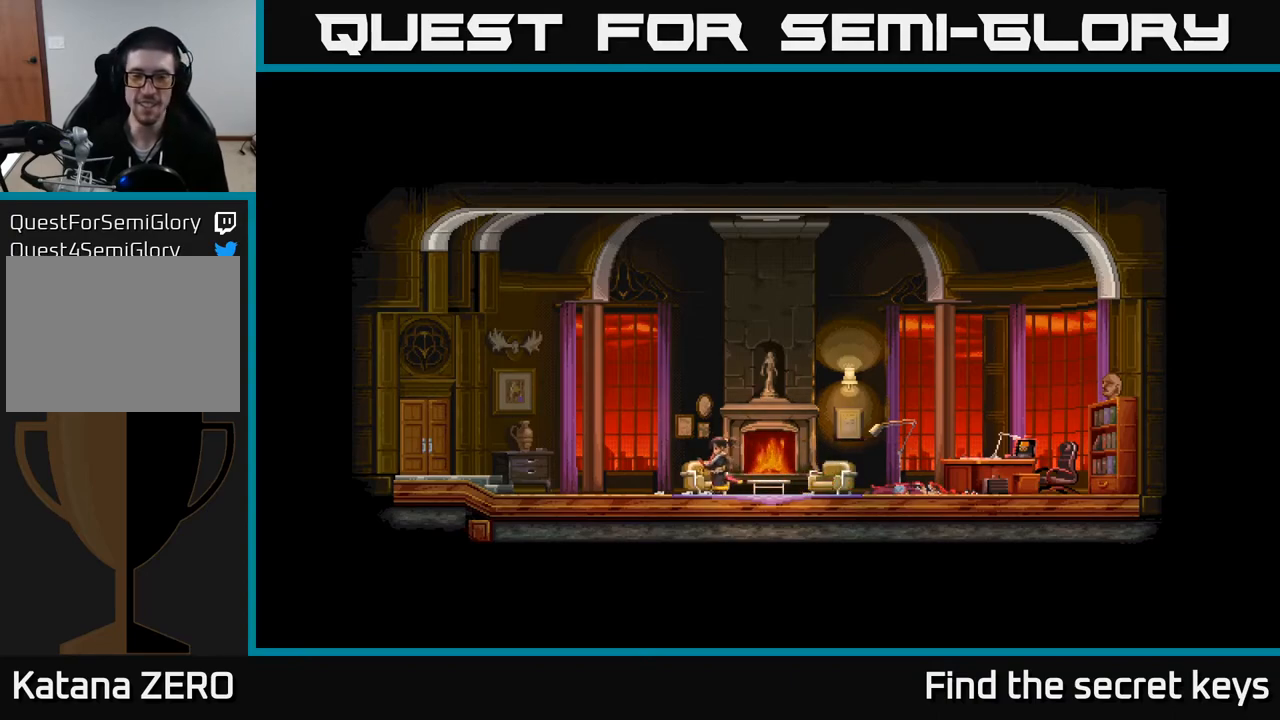
{"buttons": [], "left_stick": "left", "right_stick": "center", "events": [[33, "Y", "down"], [117, "Y", "up"], [300, "Y", "down"], [350, "Y", "up"]]}
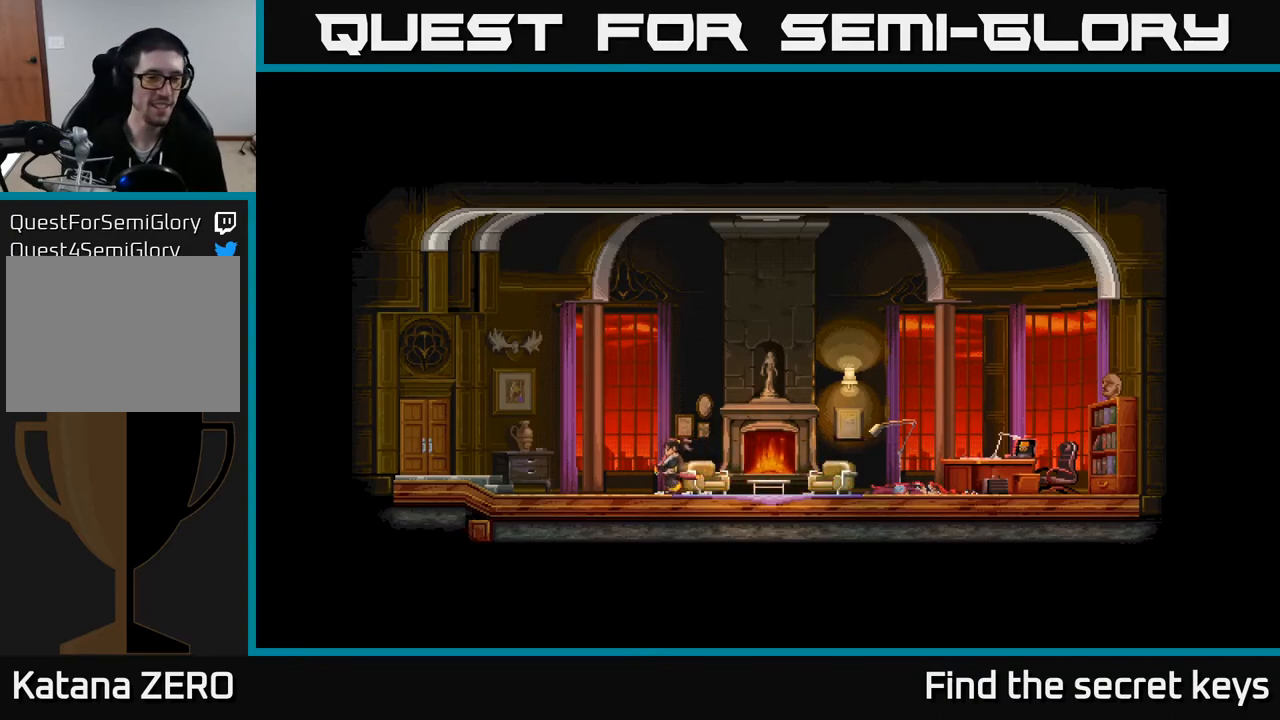
{"buttons": [], "left_stick": "left", "right_stick": "center", "events": [[150, "A", "down"], [283, "A", "up"]]}
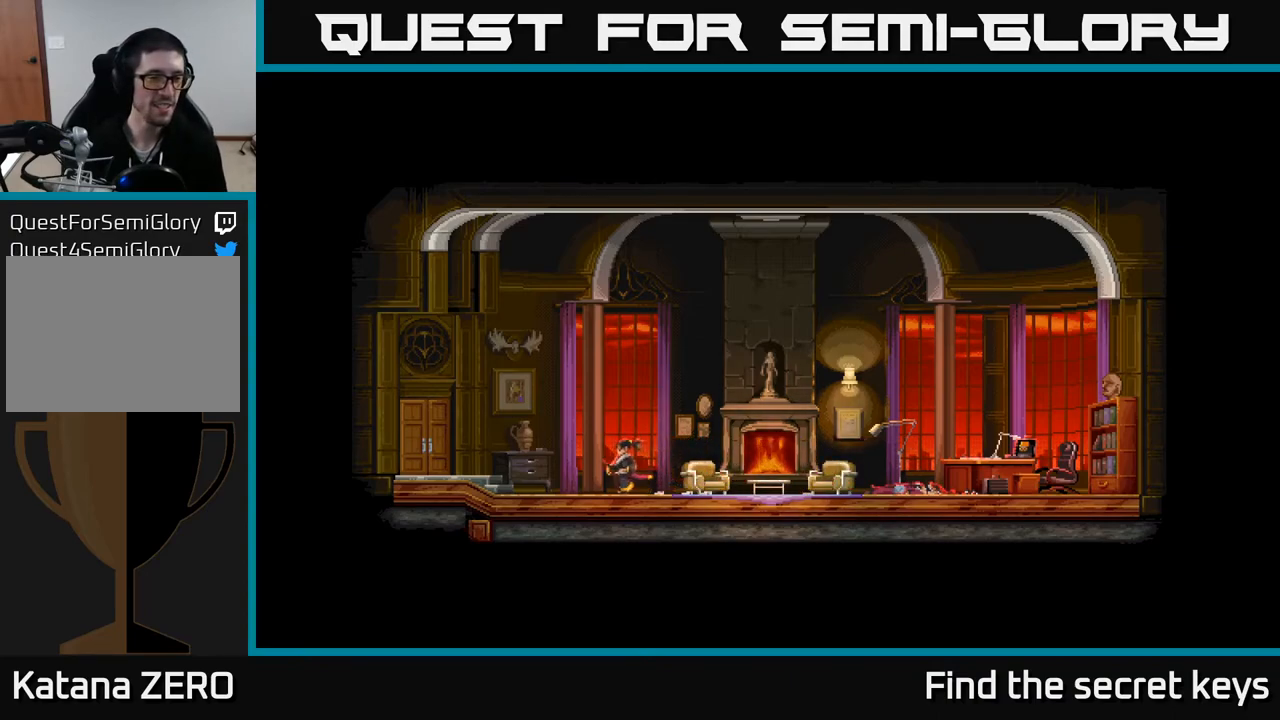
{"buttons": [], "left_stick": "left", "right_stick": "center", "events": [[17, "A", "down"], [133, "A", "up"]]}
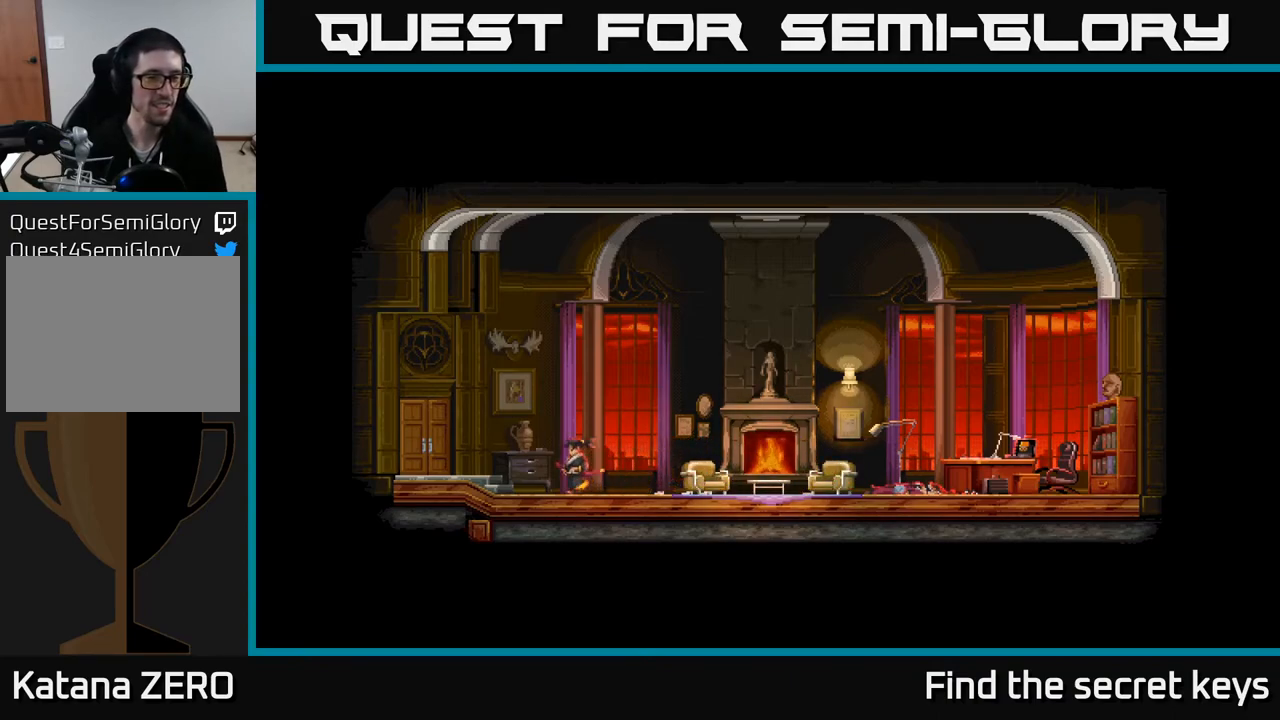
{"buttons": [], "left_stick": "left", "right_stick": "center", "events": []}
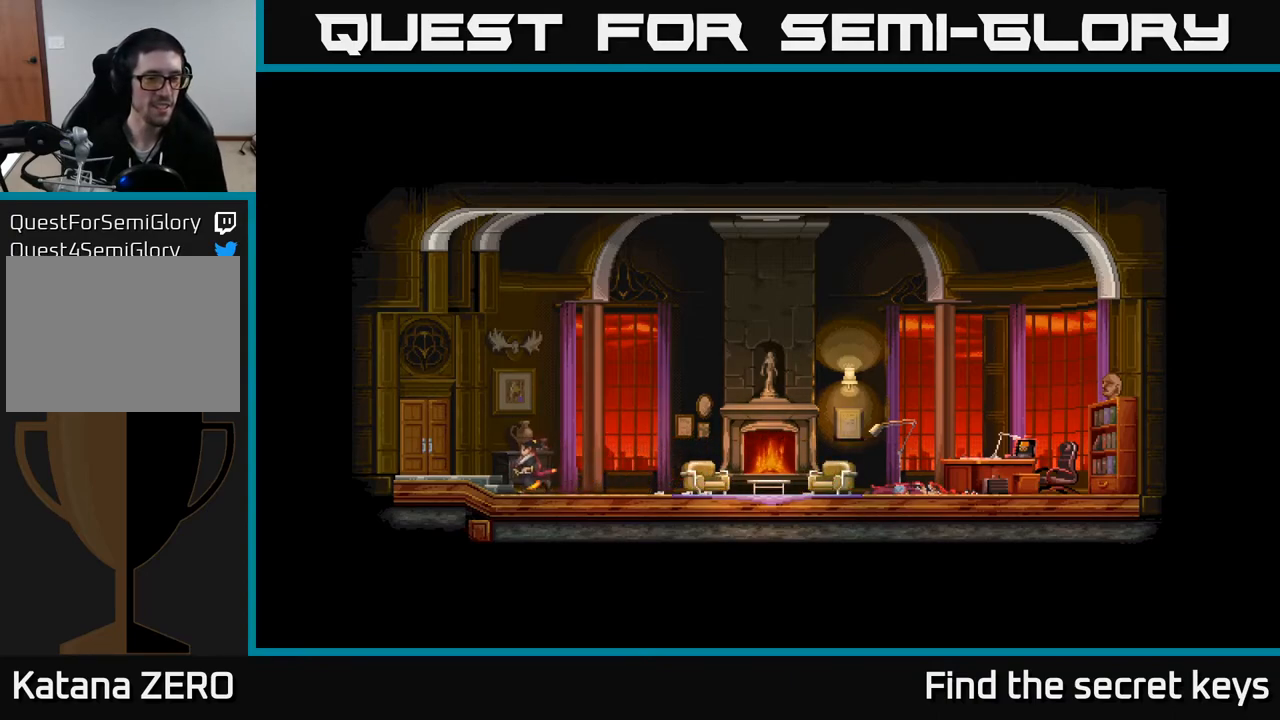
{"buttons": [], "left_stick": "left", "right_stick": "center", "events": []}
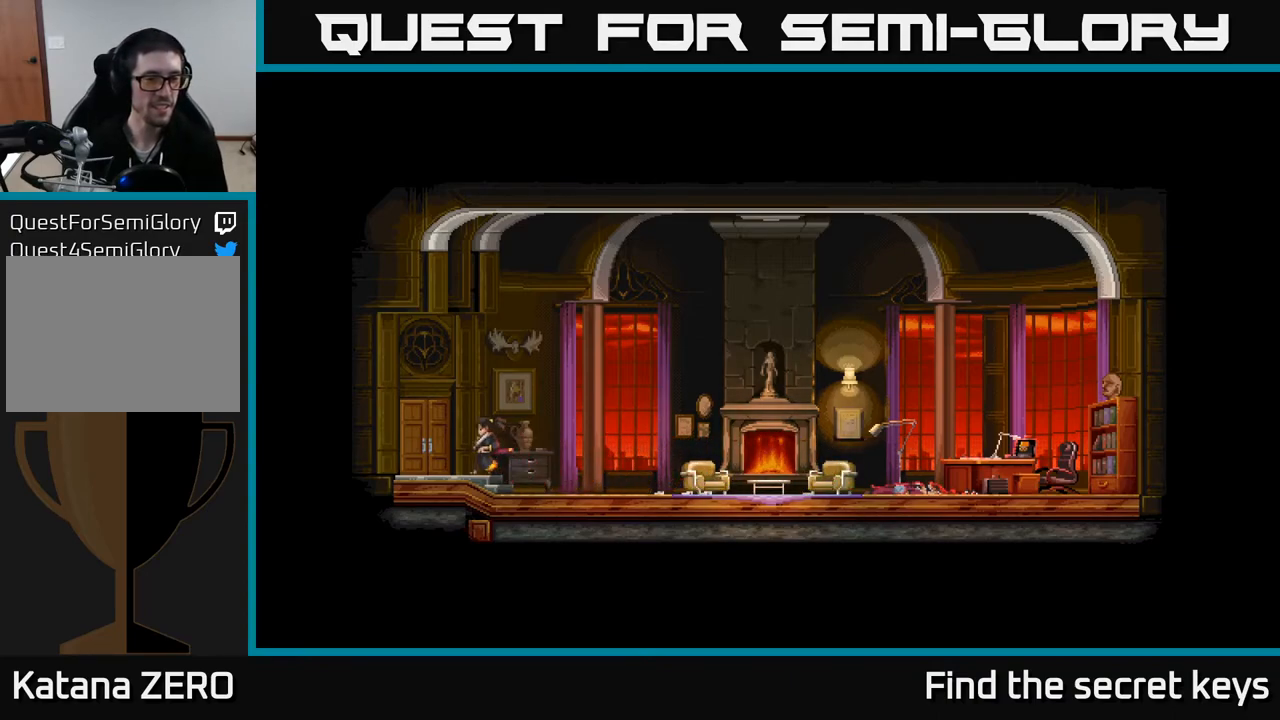
{"buttons": ["Y"], "left_stick": "center", "right_stick": "center", "events": [[467, "Y", "down"], [500, "left_stick", "center"]]}
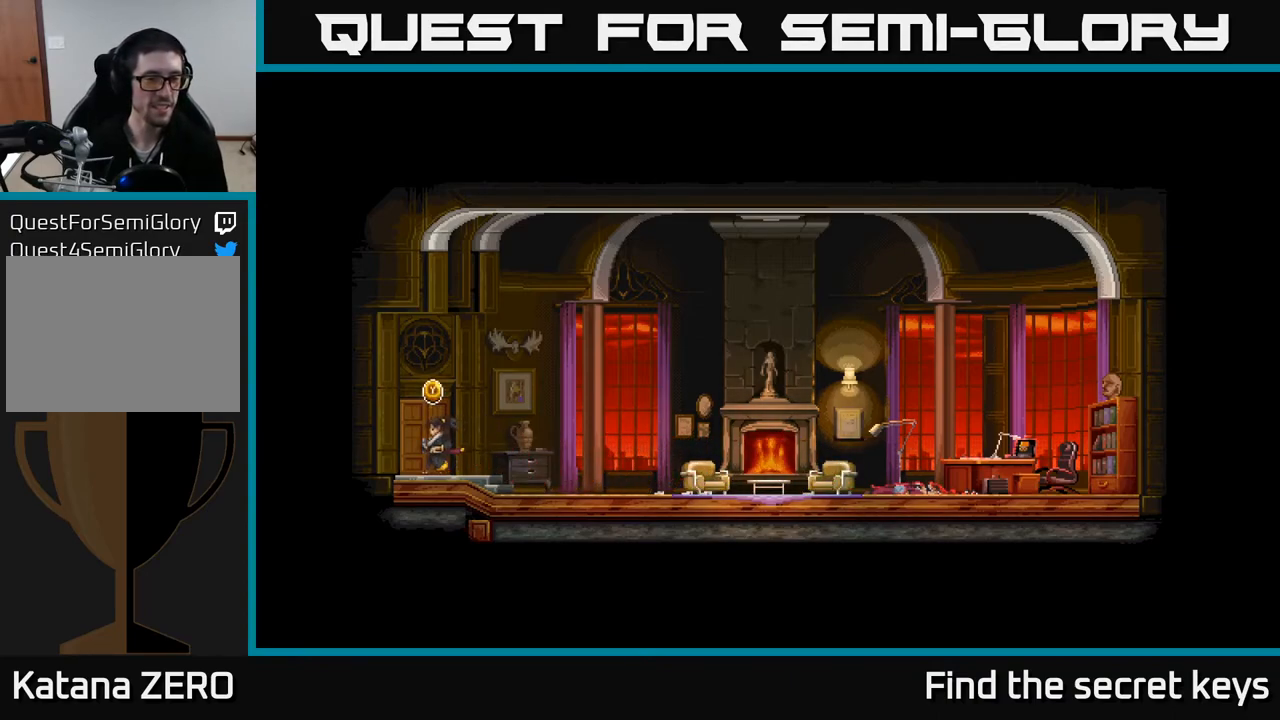
{"buttons": [], "left_stick": "center", "right_stick": "center", "events": [[83, "Y", "up"]]}
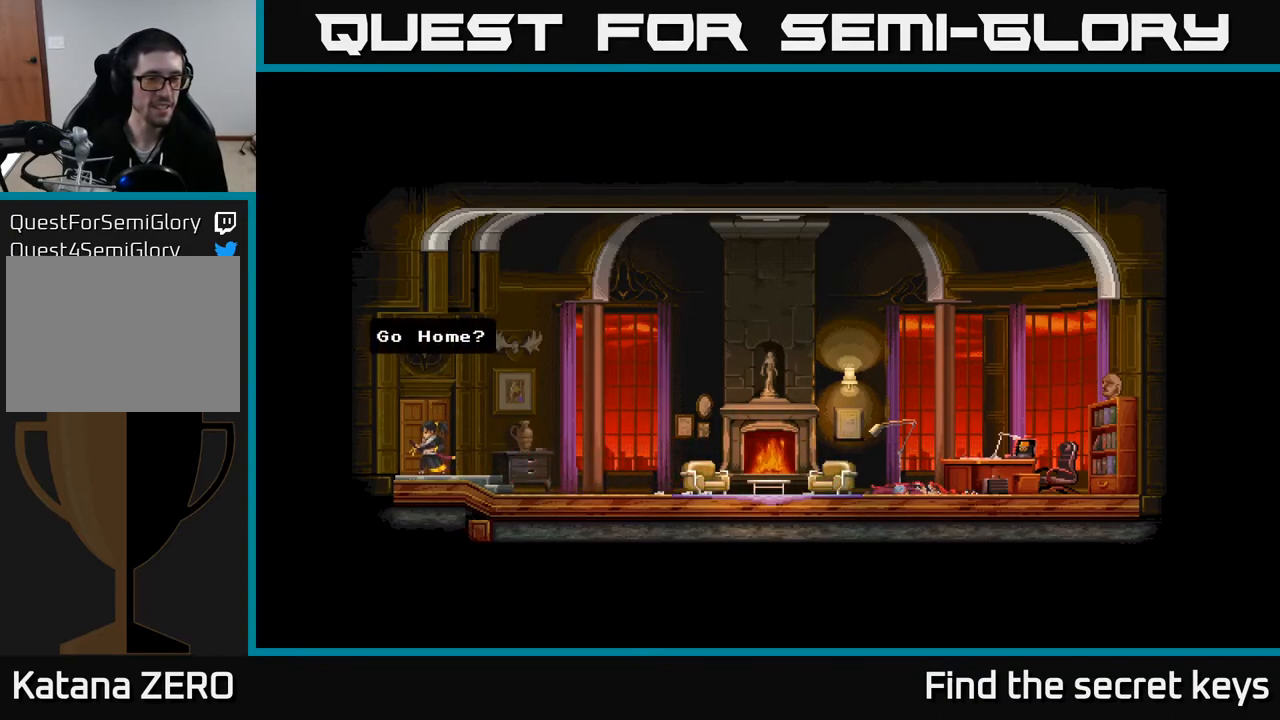
{"buttons": [], "left_stick": "center", "right_stick": "center", "events": []}
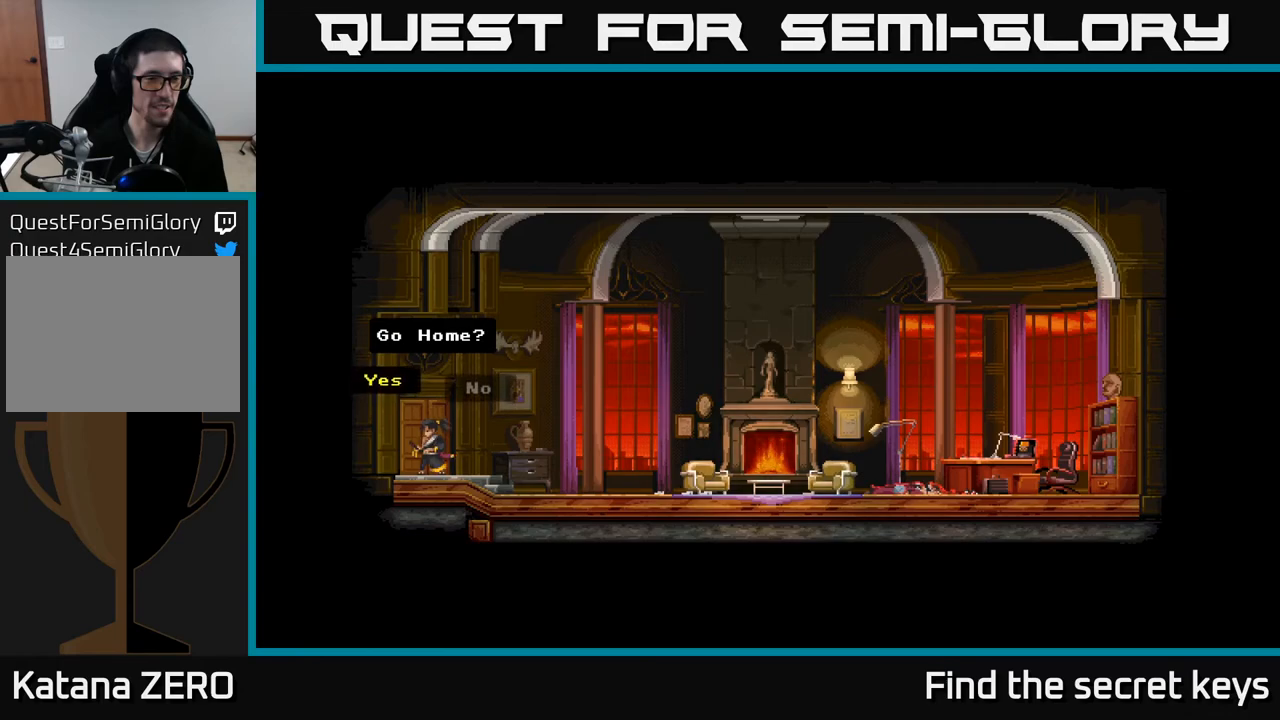
{"buttons": ["A"], "left_stick": "center", "right_stick": "center", "events": [[167, "left_stick", "right"], [350, "left_stick", "center"], [367, "A", "down"]]}